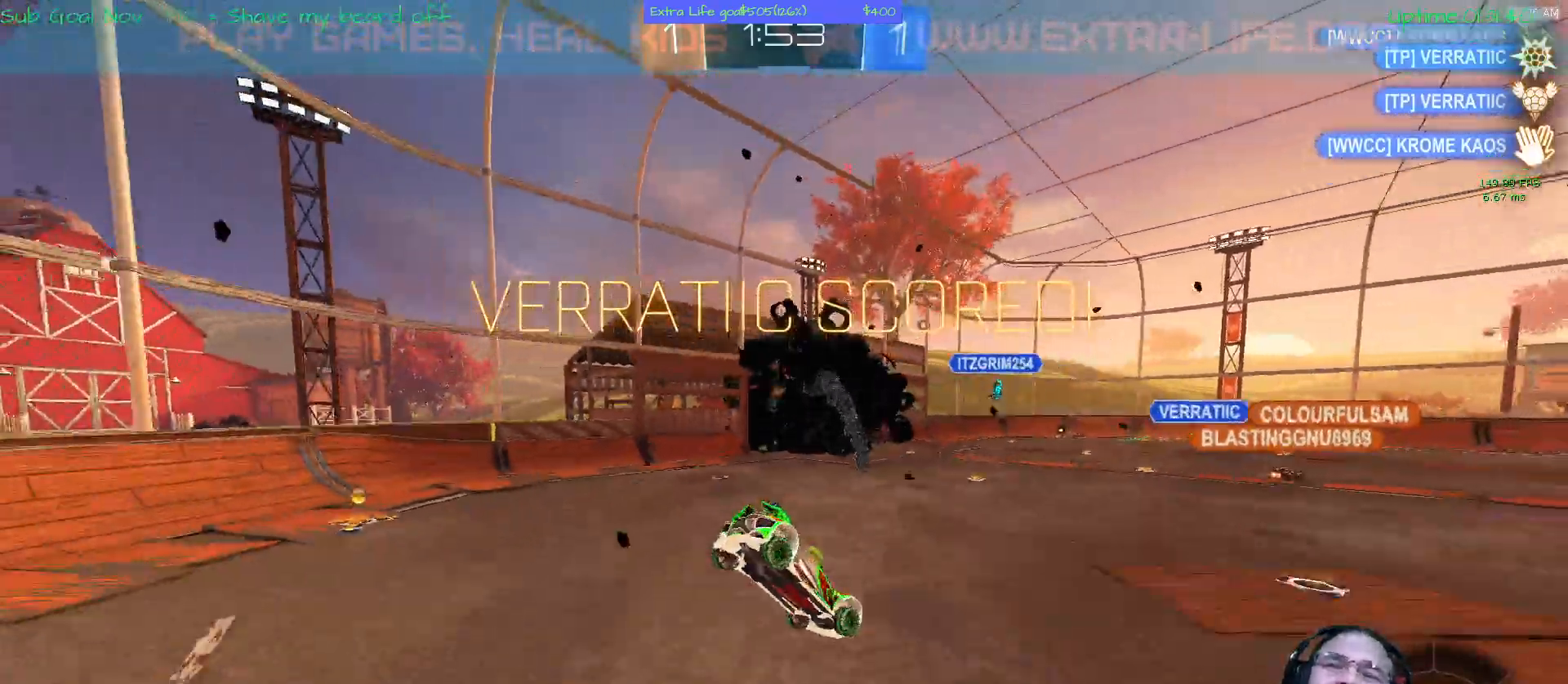
Gameplay with a controller (Xbox layout); each line is a JSON object with the inputs held at the frame after it. "events" lists button and stick changes between this image and that frame as [ms after this image, input, new state], when the widget could be followed in between. Not read: DPAD_DOWN DPAD_LEFT DPAD_RIGHT DPAD_UP L1 L3 R2 R3 other_buttons right_stick.
{"buttons": [], "left_stick": "center", "events": []}
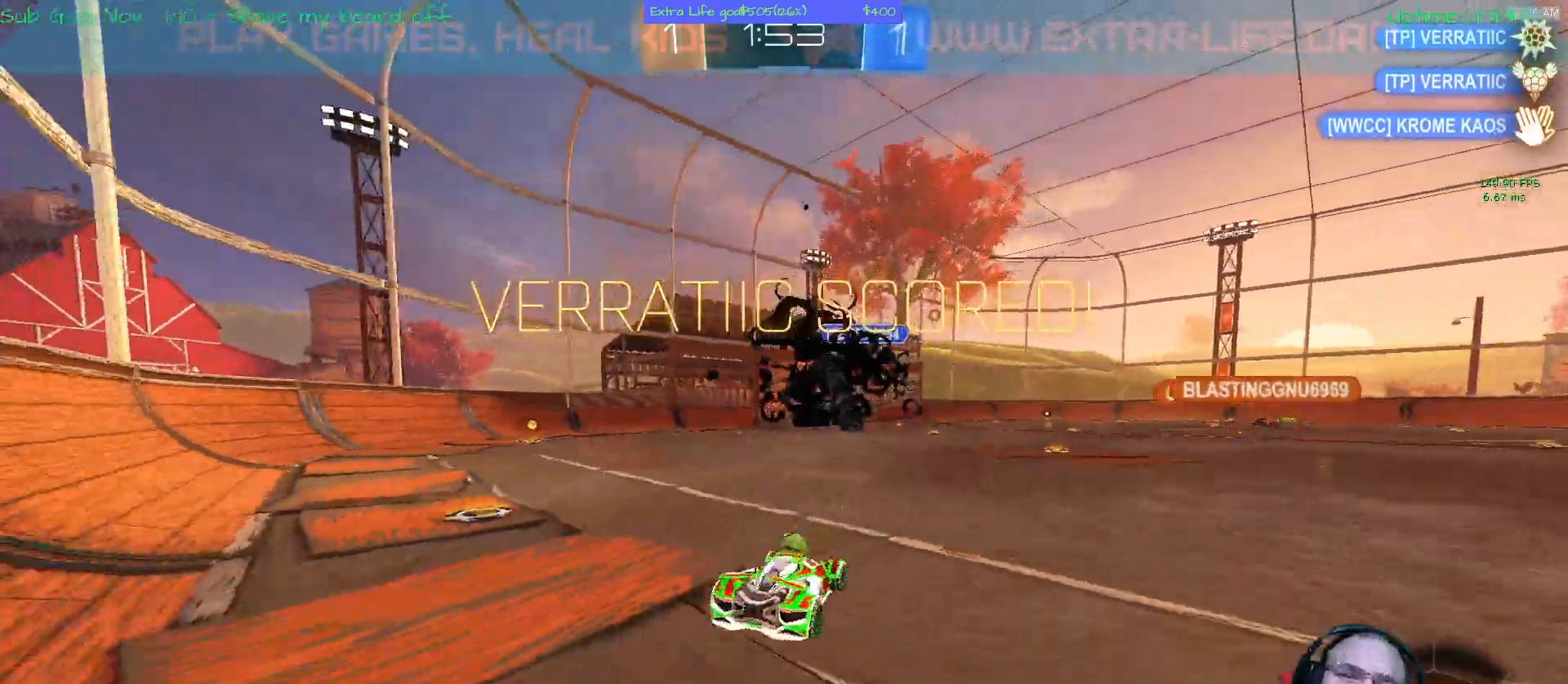
{"buttons": [], "left_stick": "center", "events": [[100, "A", "down"], [267, "A", "up"]]}
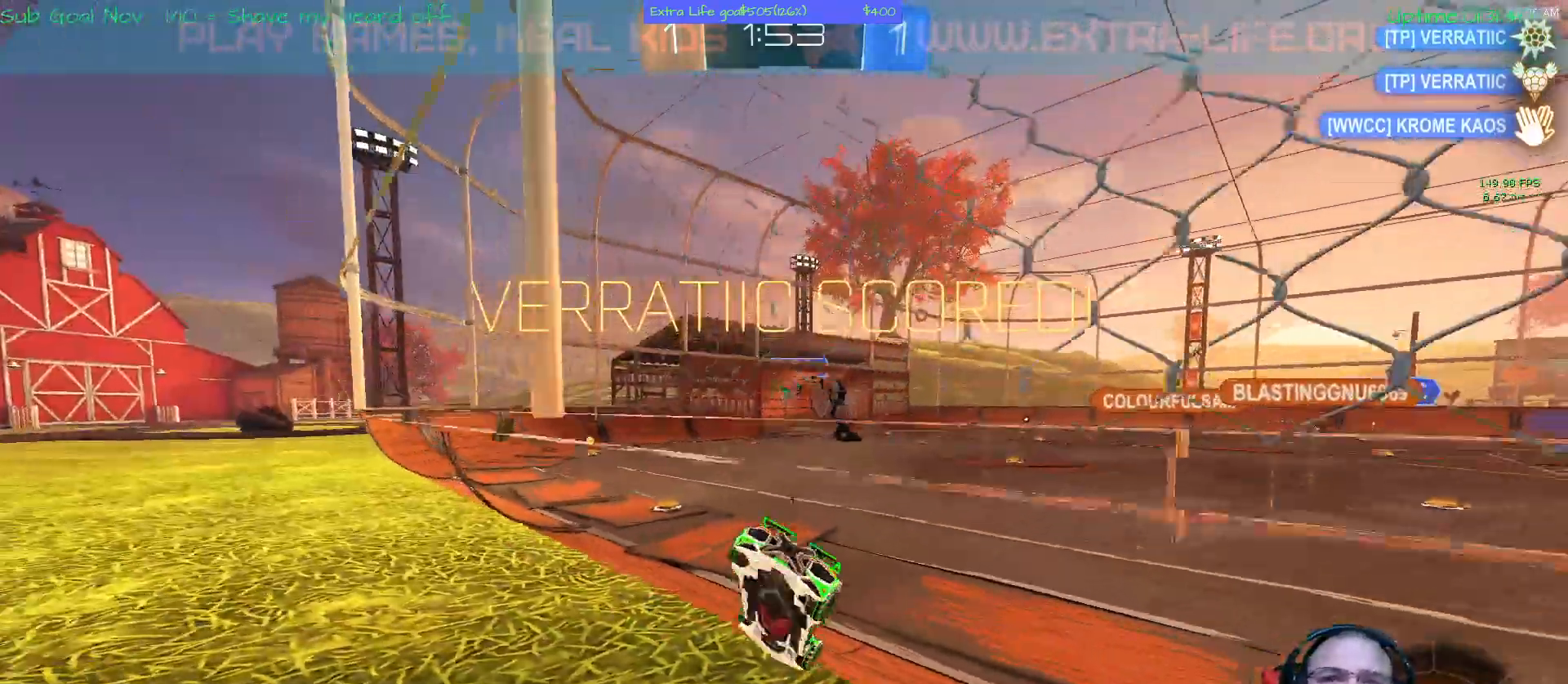
{"buttons": [], "left_stick": "center", "events": []}
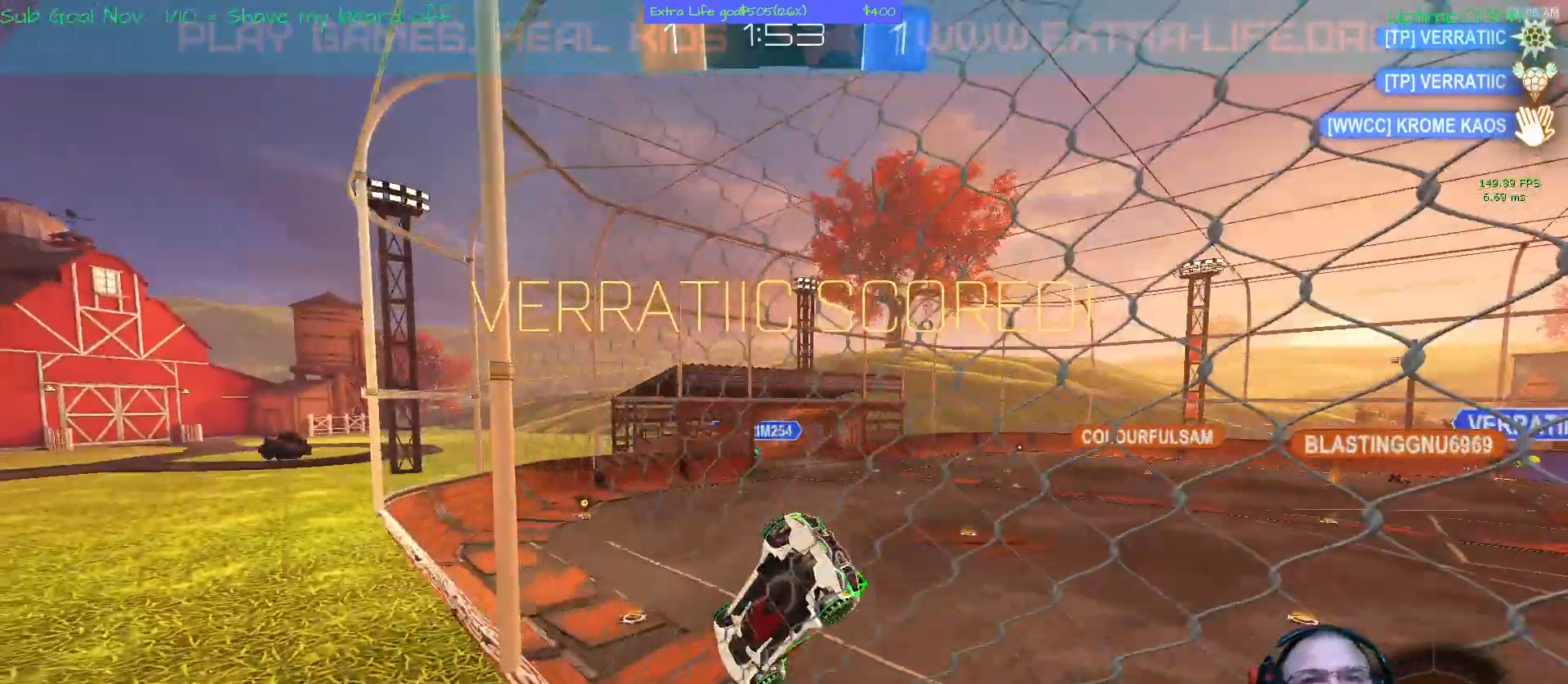
{"buttons": [], "left_stick": "center", "events": []}
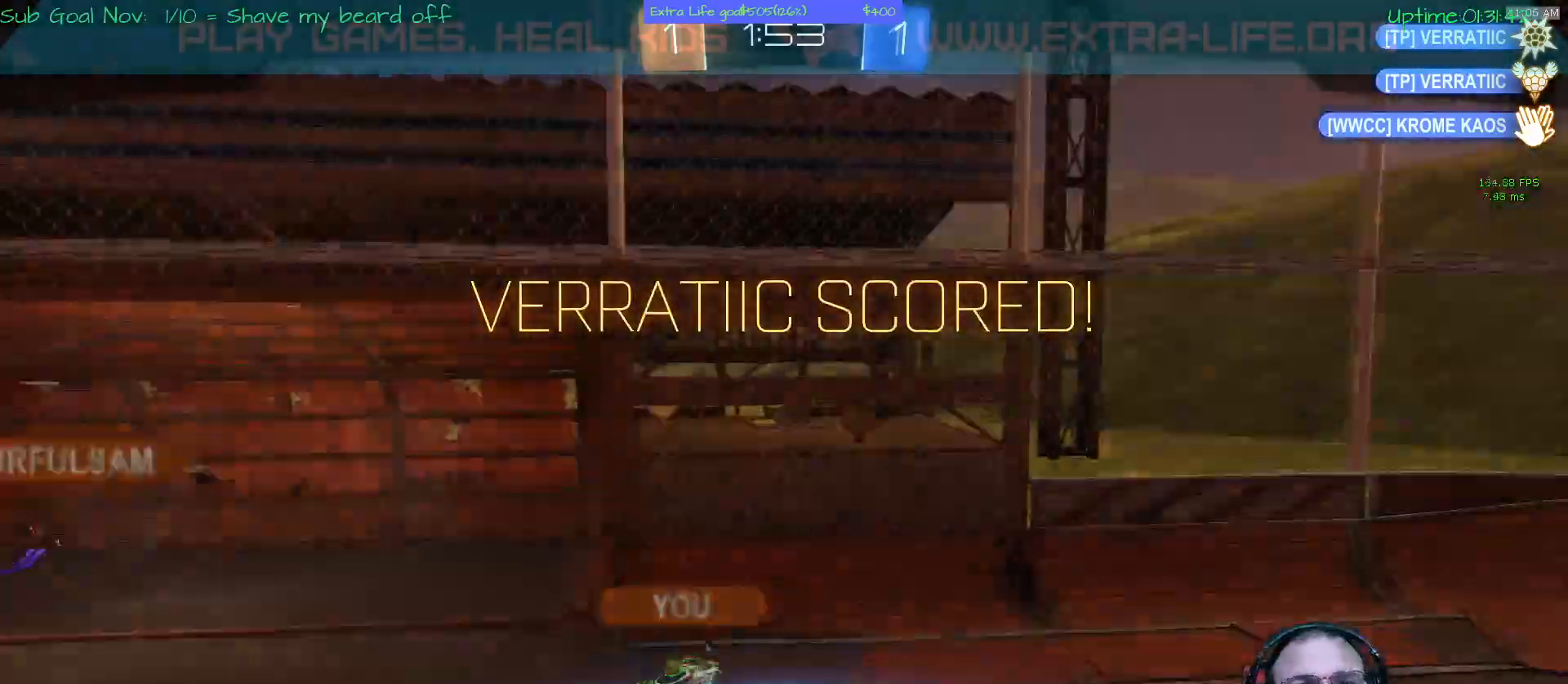
{"buttons": [], "left_stick": "center", "events": []}
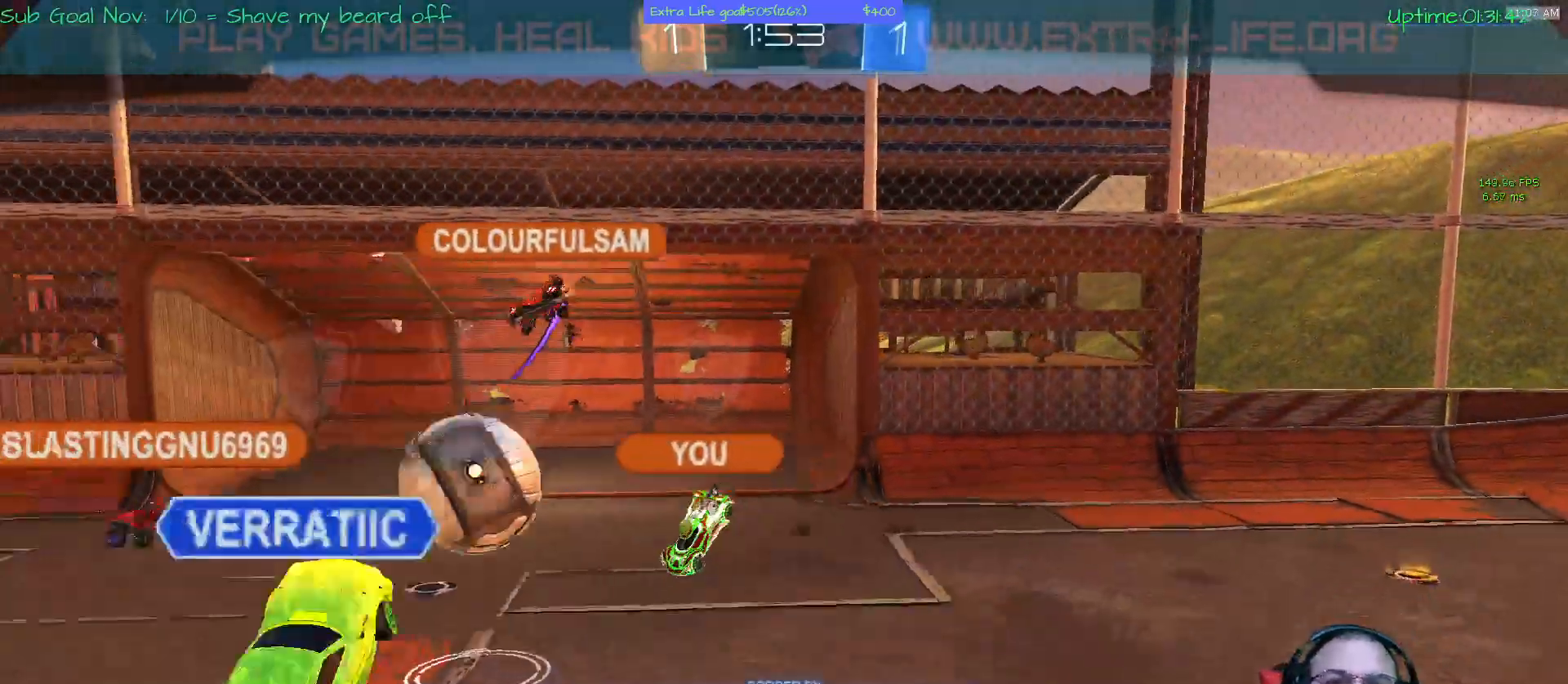
{"buttons": [], "left_stick": "center", "events": []}
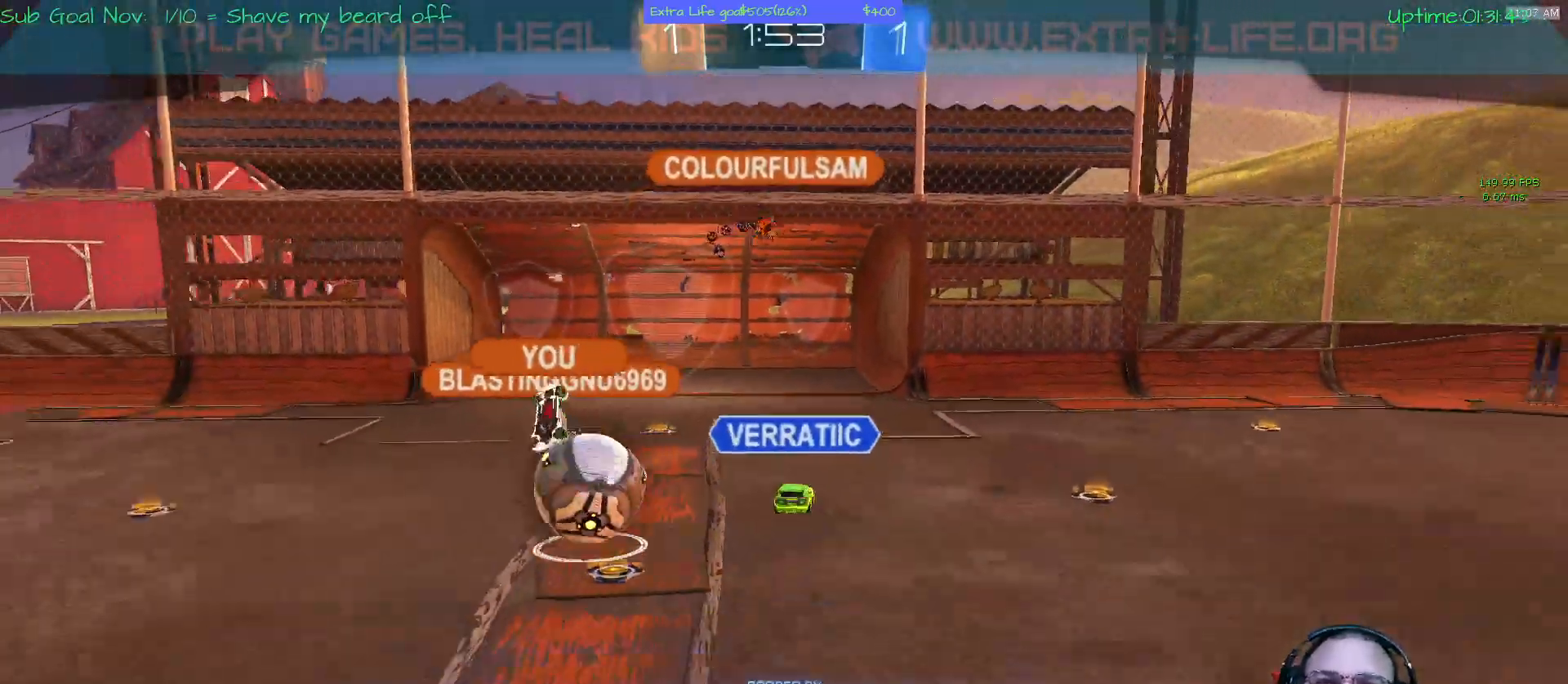
{"buttons": [], "left_stick": "center", "events": []}
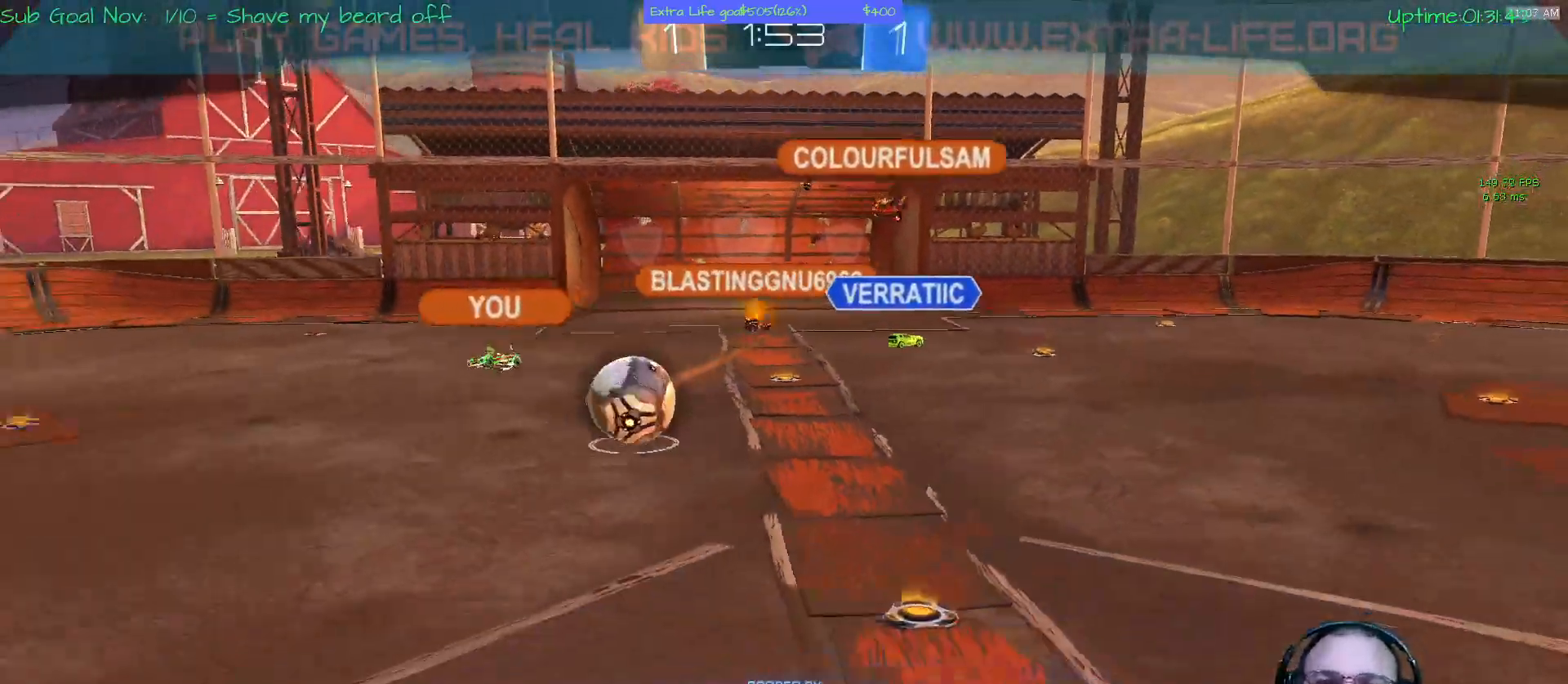
{"buttons": [], "left_stick": "center", "events": []}
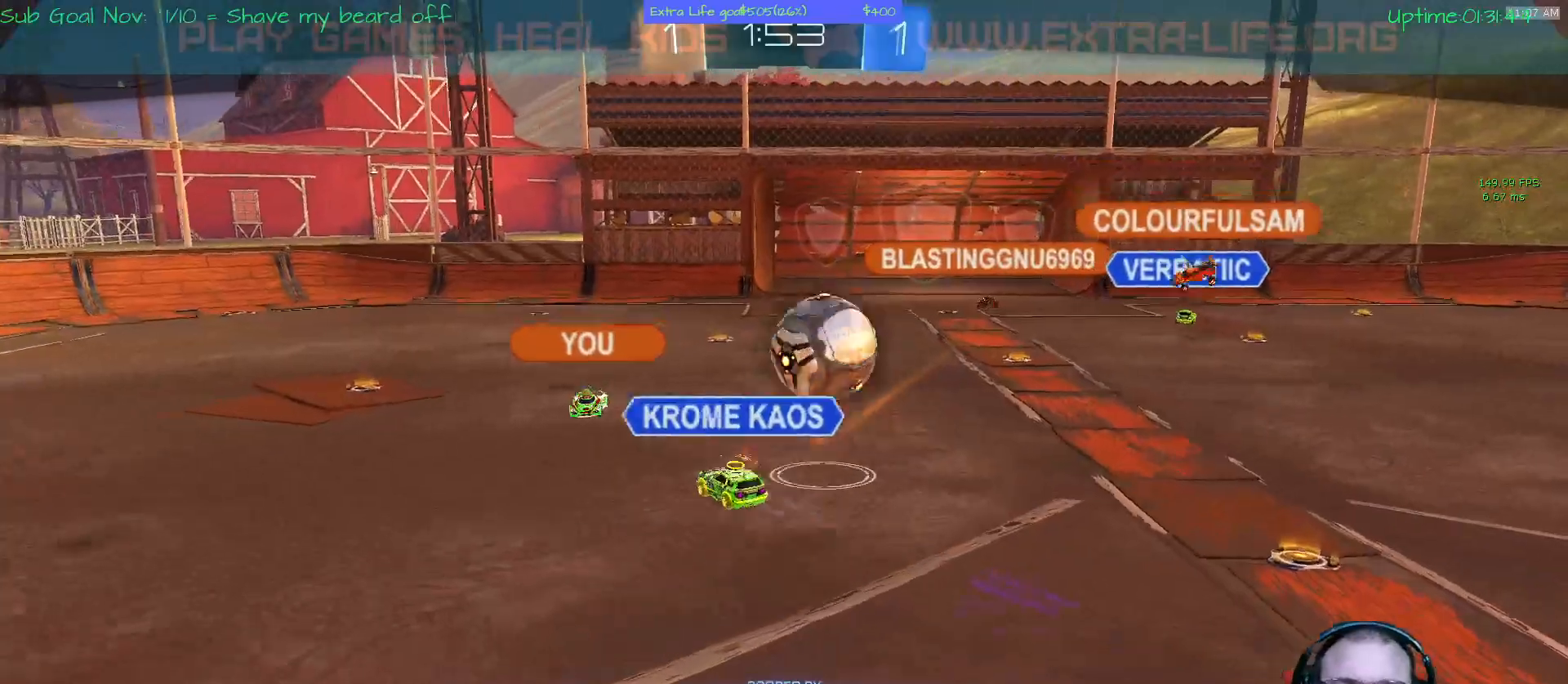
{"buttons": [], "left_stick": "center", "events": [[367, "A", "down"], [467, "A", "up"]]}
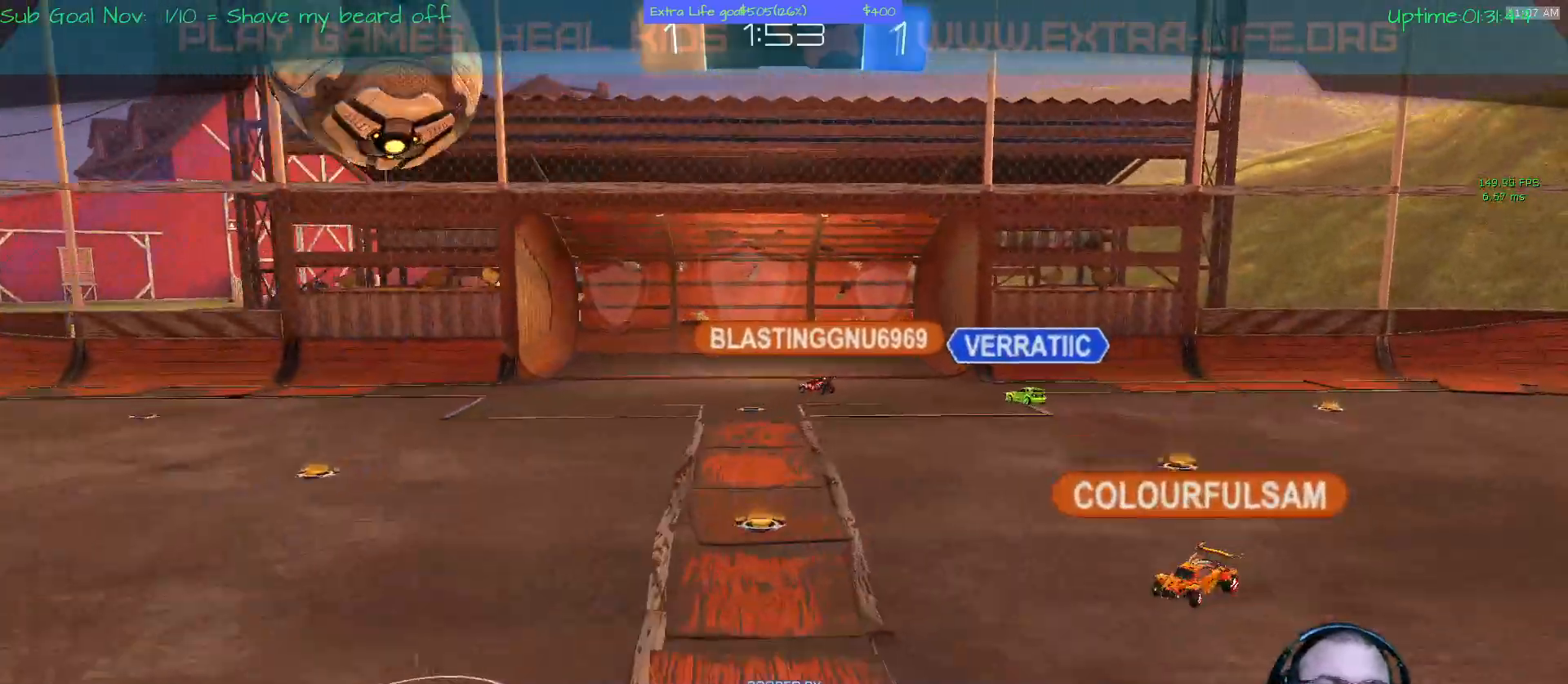
{"buttons": [], "left_stick": "center", "events": []}
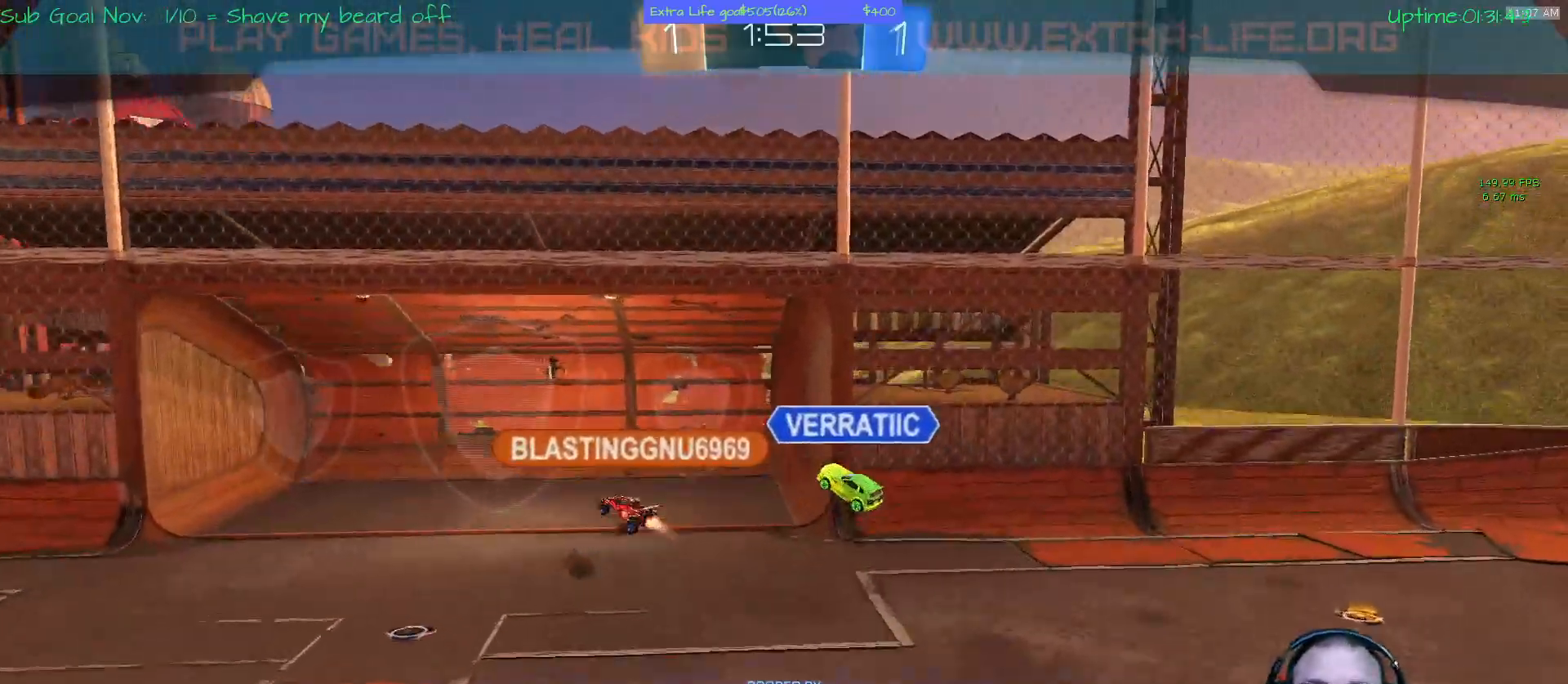
{"buttons": [], "left_stick": "center", "events": []}
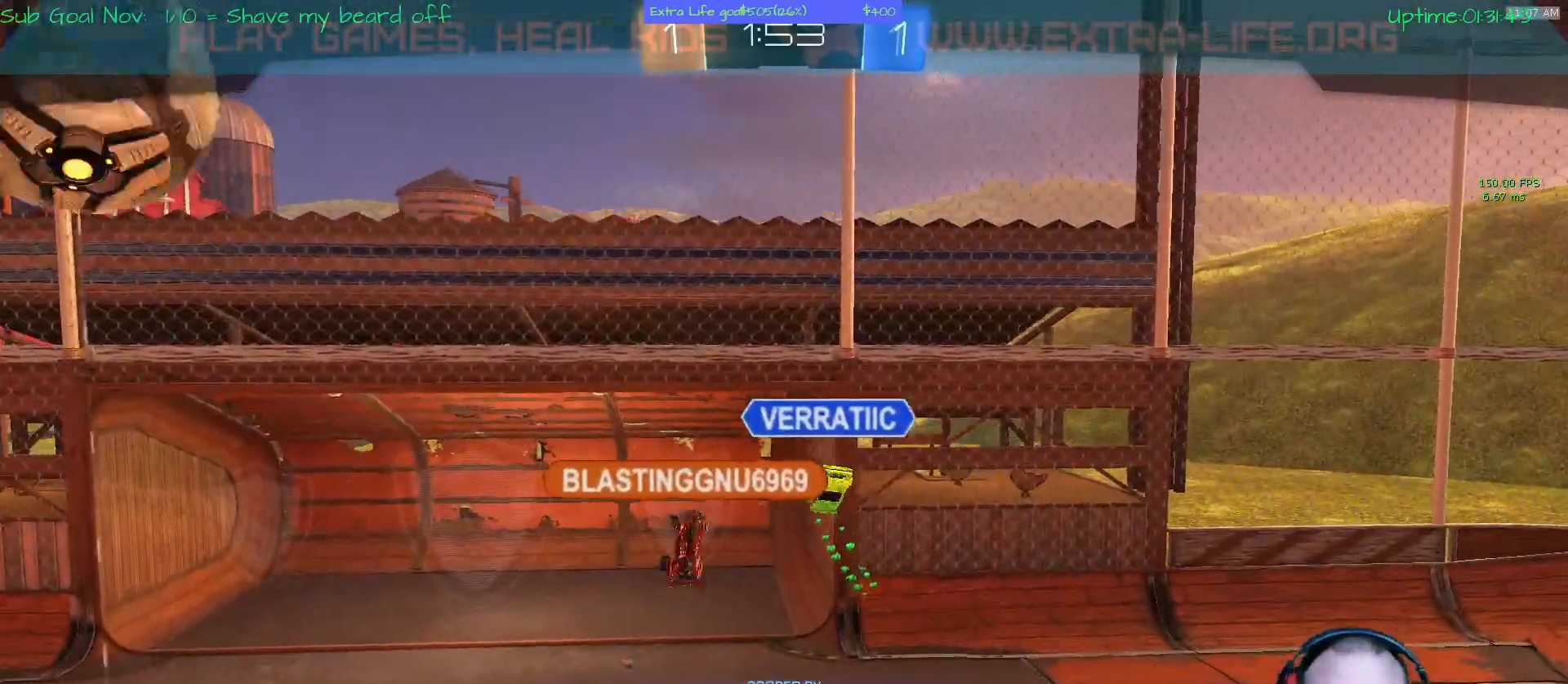
{"buttons": [], "left_stick": "center", "events": []}
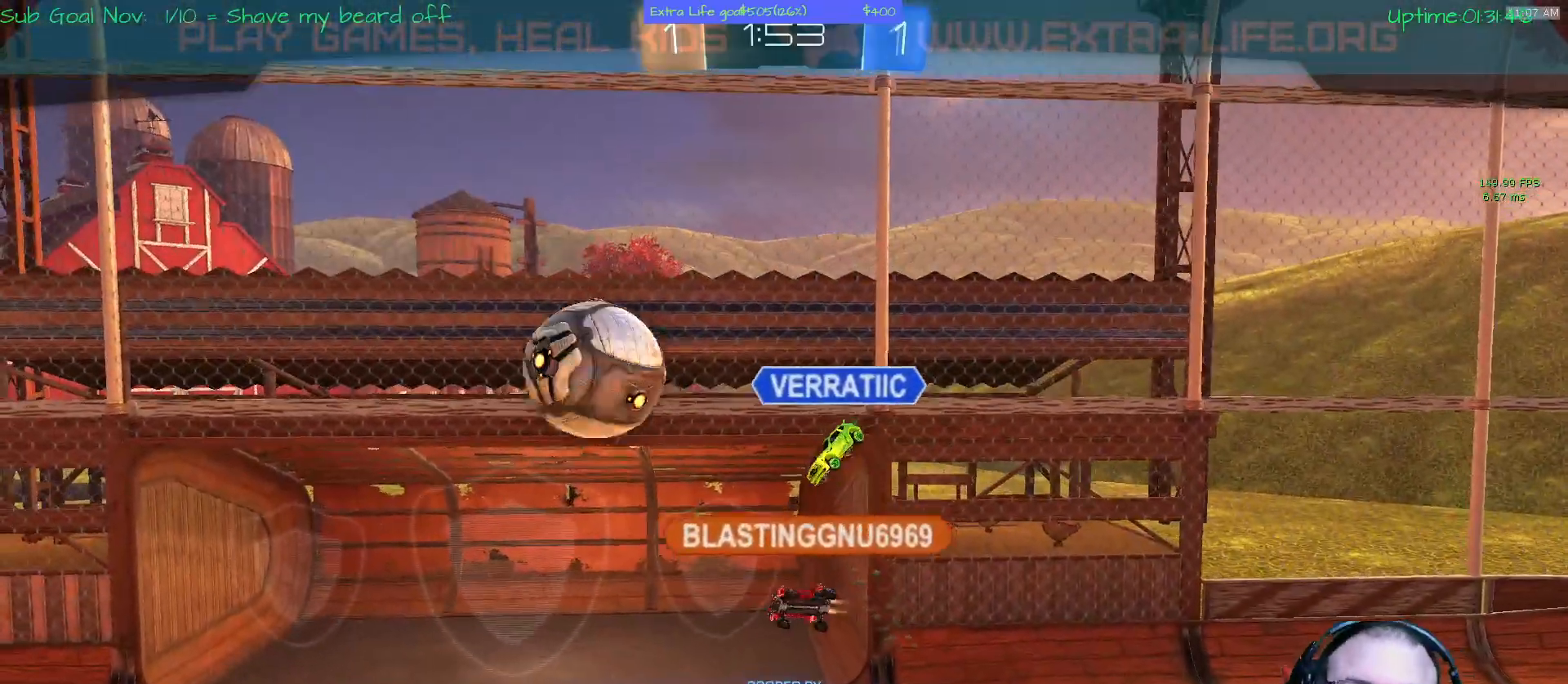
{"buttons": [], "left_stick": "center", "events": []}
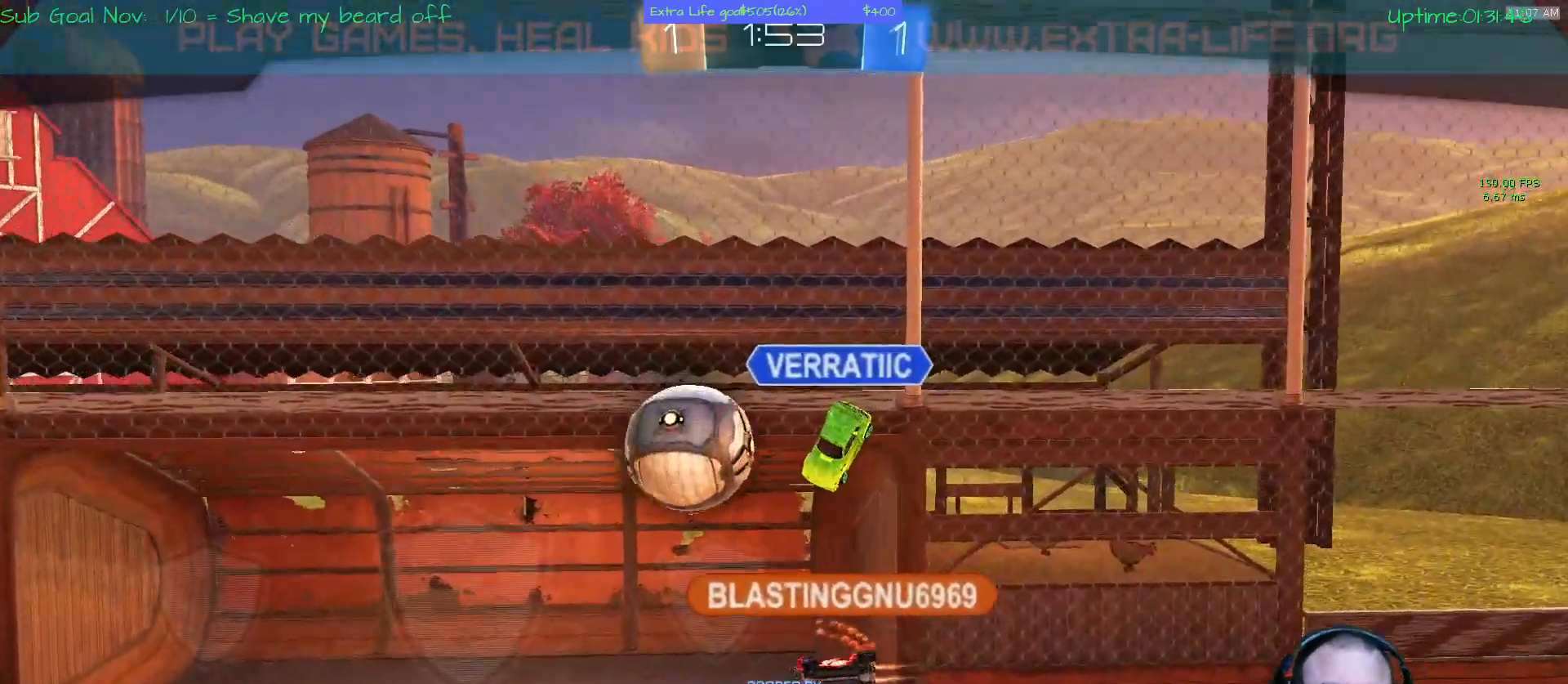
{"buttons": [], "left_stick": "center", "events": [[67, "left_stick", "up"], [133, "left_stick", "center"]]}
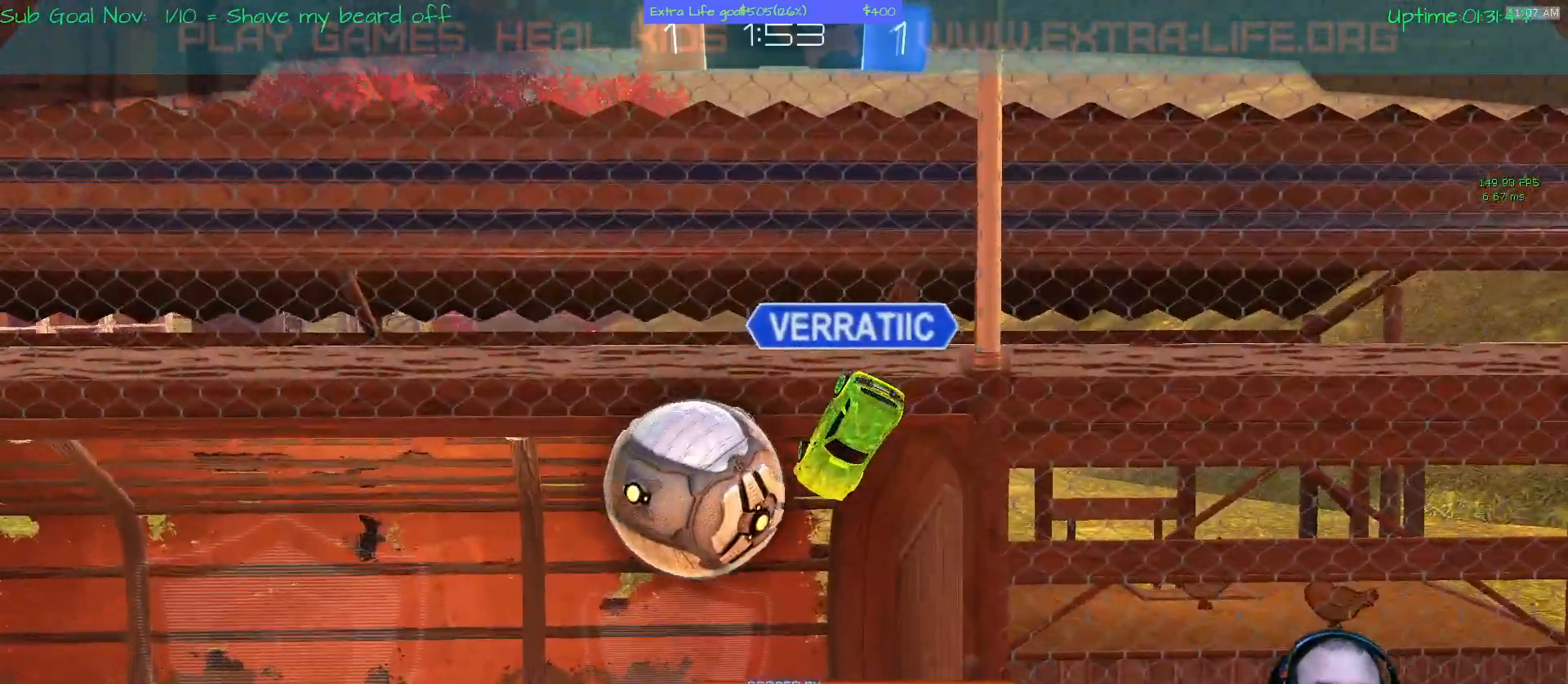
{"buttons": [], "left_stick": "center", "events": [[433, "SELECT", "down"], [500, "SELECT", "up"]]}
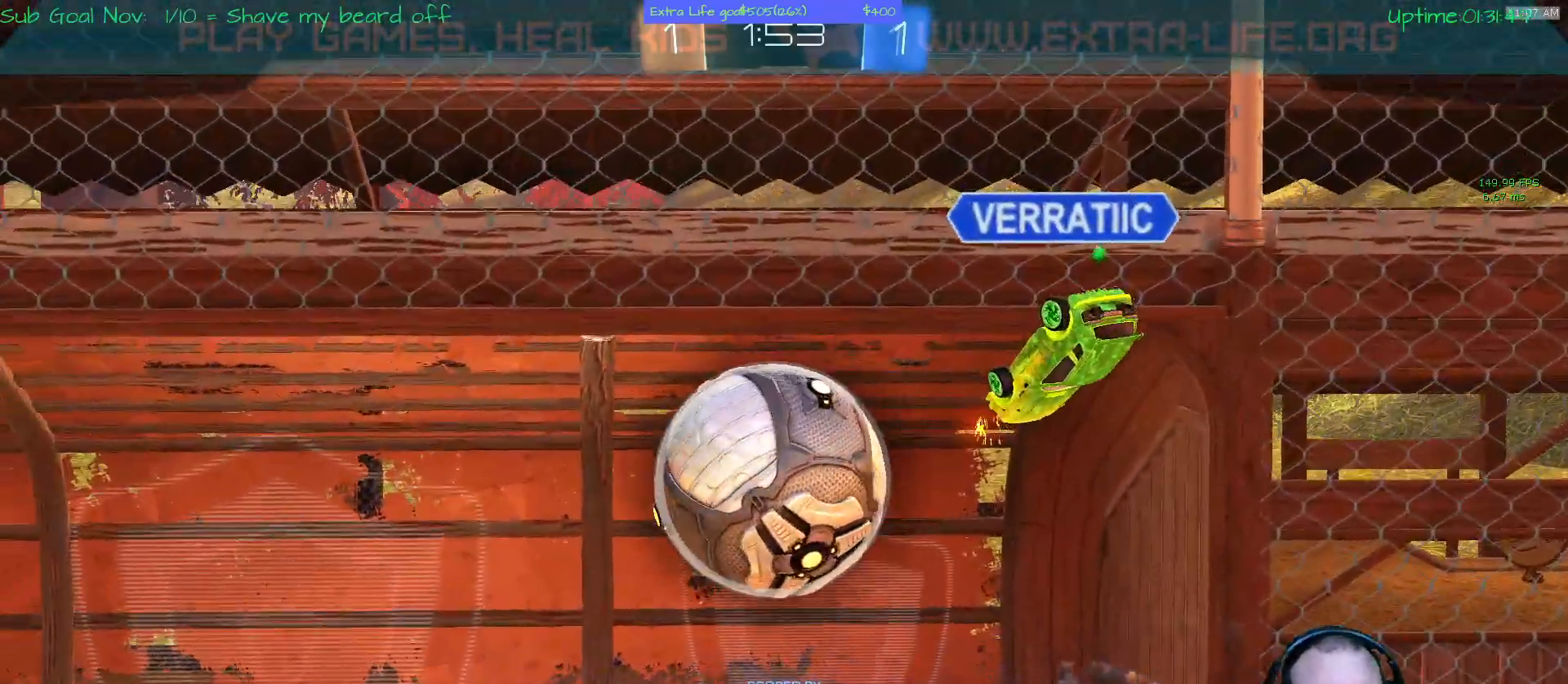
{"buttons": [], "left_stick": "center", "events": [[33, "SELECT", "down"], [67, "SELECT", "up"]]}
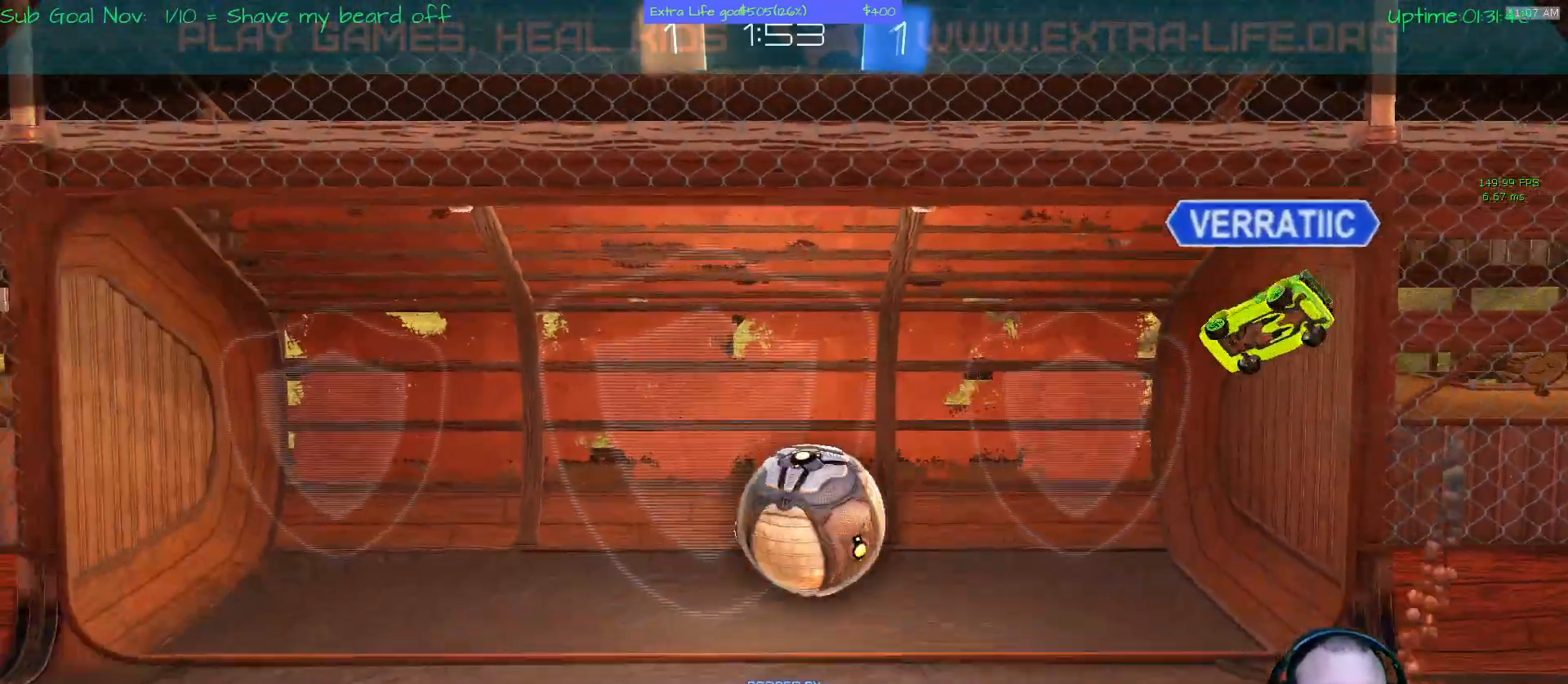
{"buttons": [], "left_stick": "center", "events": []}
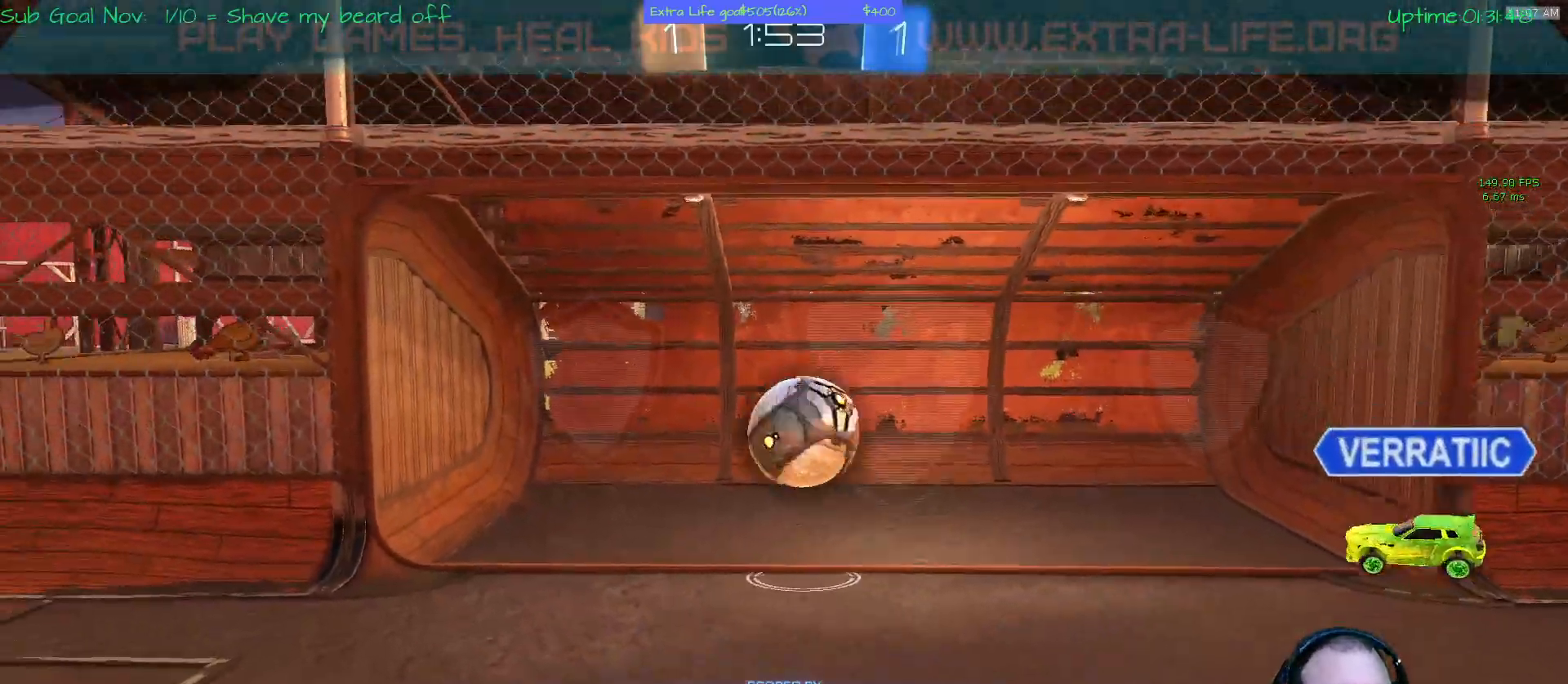
{"buttons": [], "left_stick": "center", "events": []}
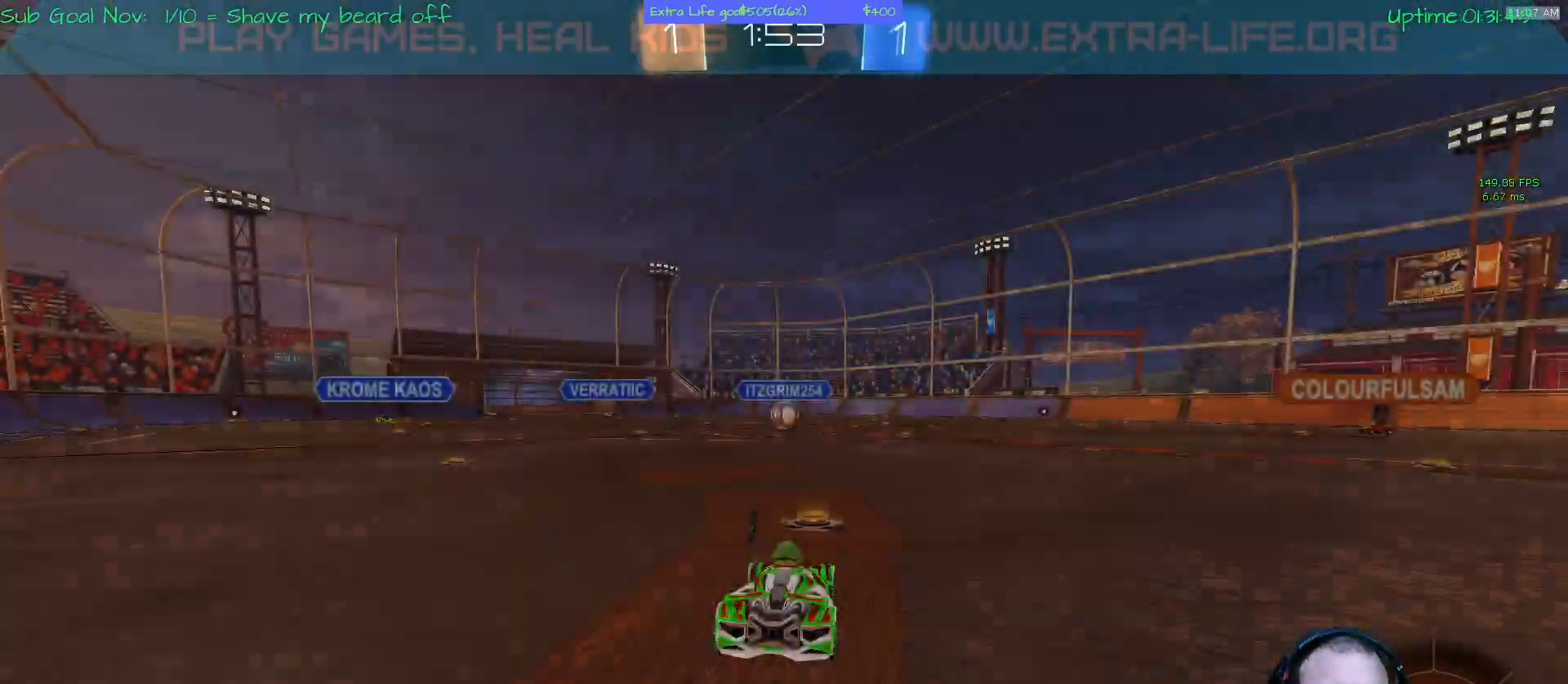
{"buttons": [], "left_stick": "center", "events": []}
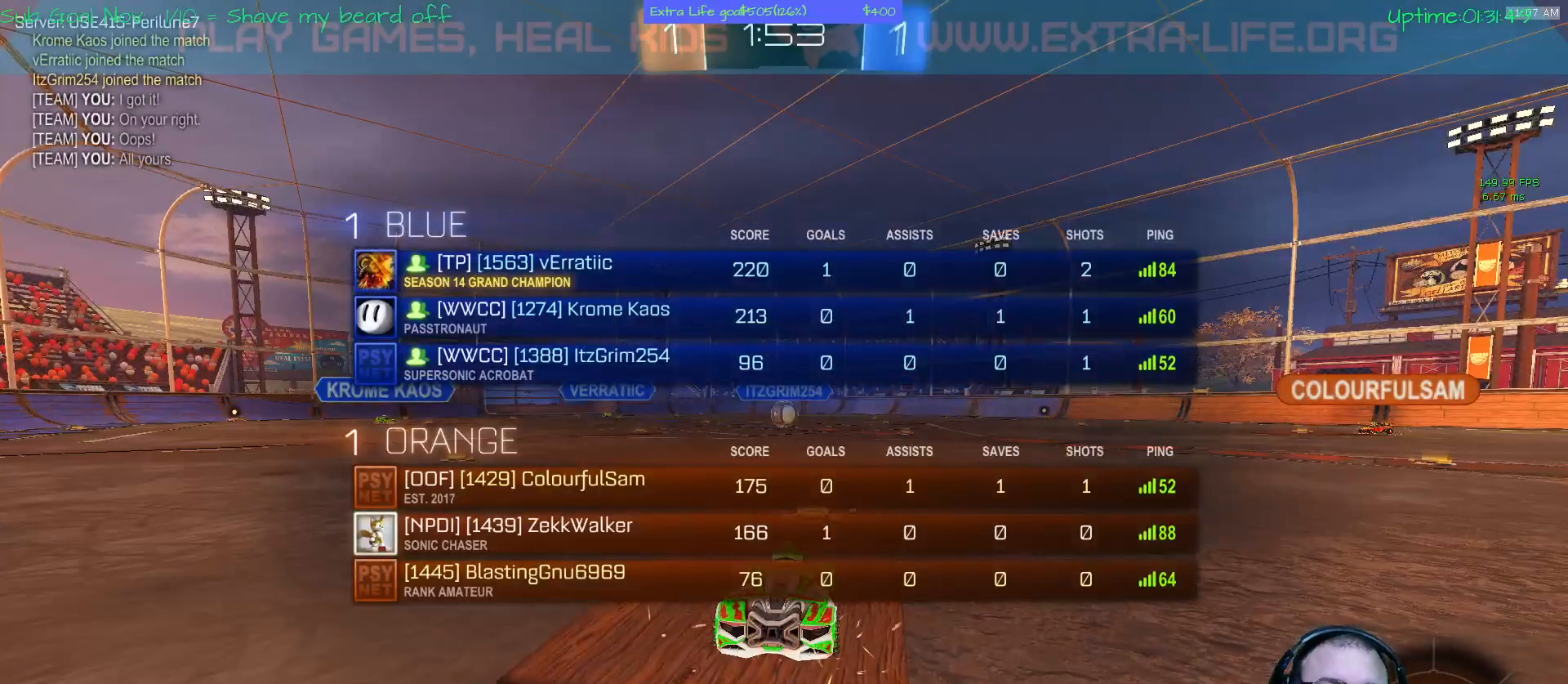
{"buttons": [], "left_stick": "center", "events": []}
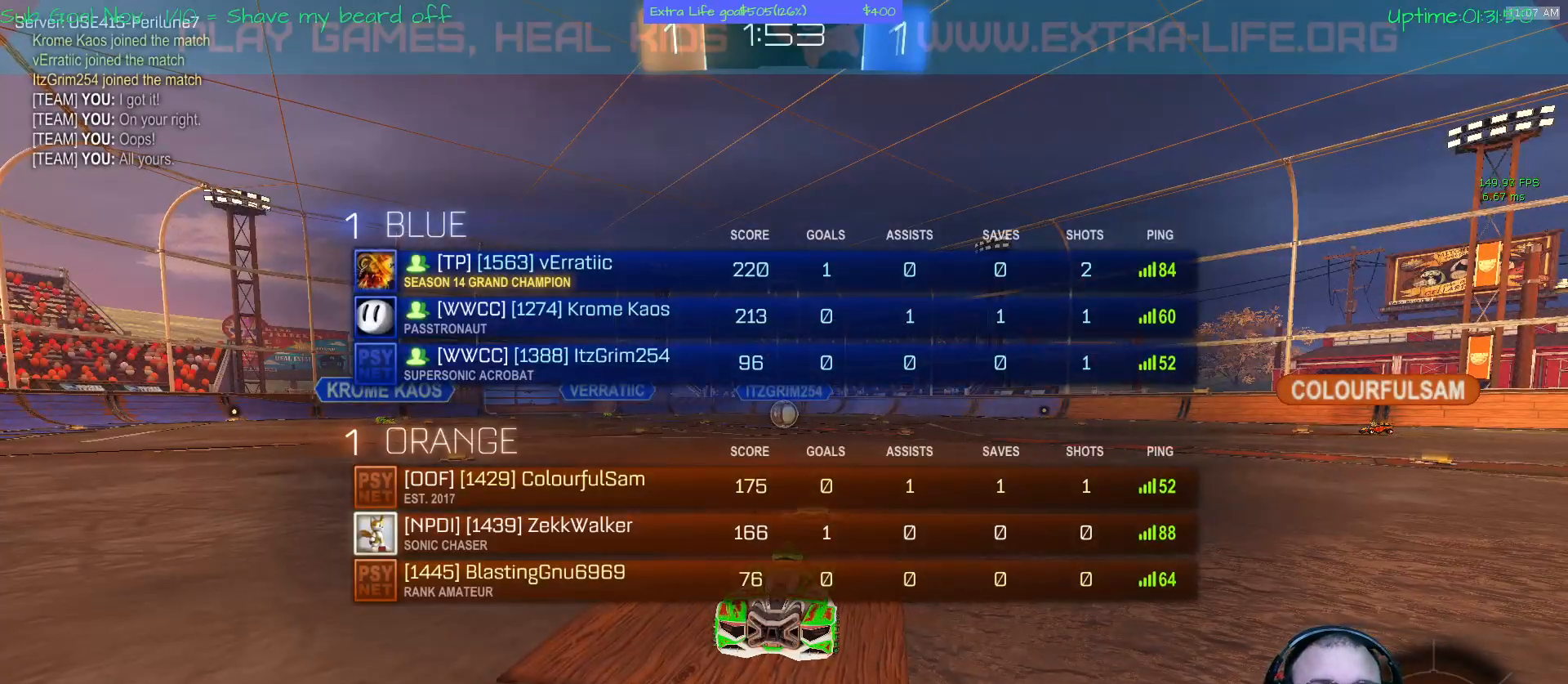
{"buttons": [], "left_stick": "center", "events": []}
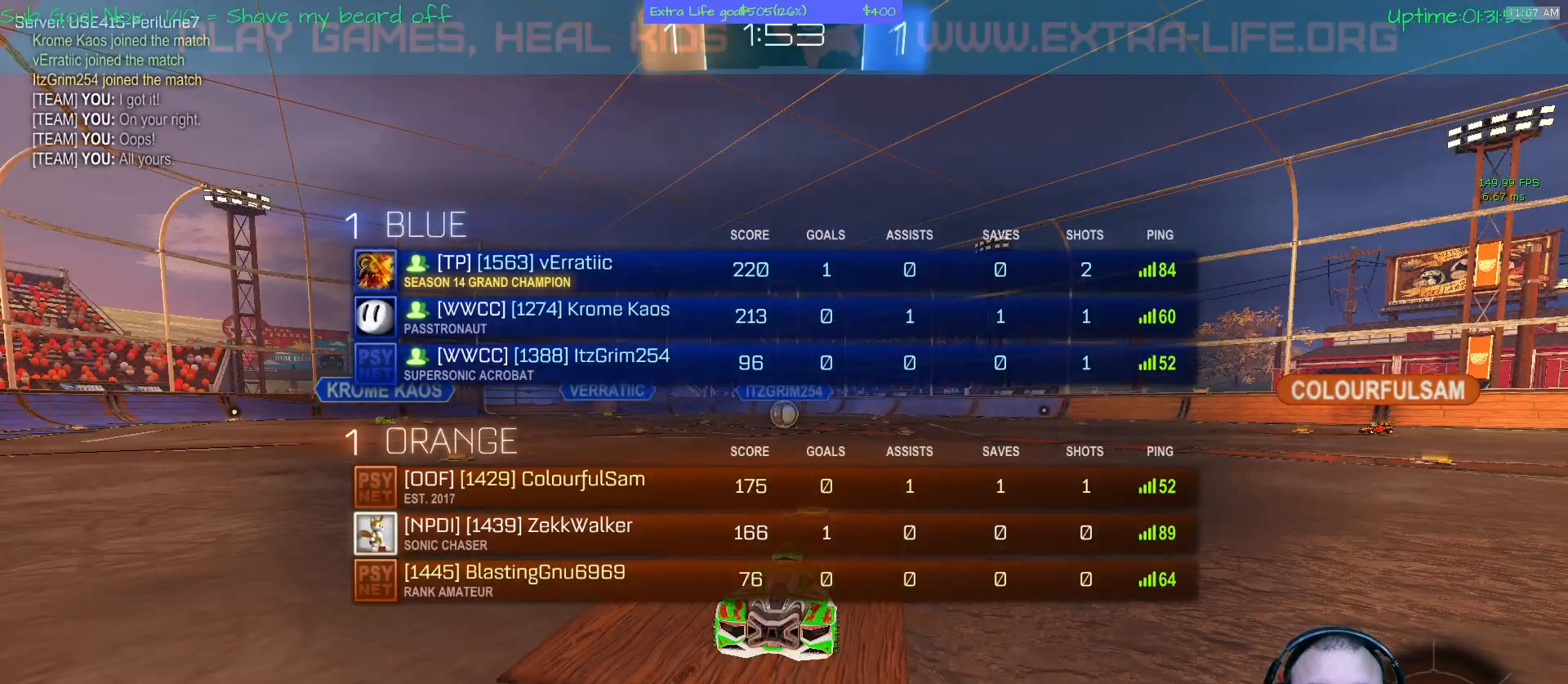
{"buttons": [], "left_stick": "center", "events": []}
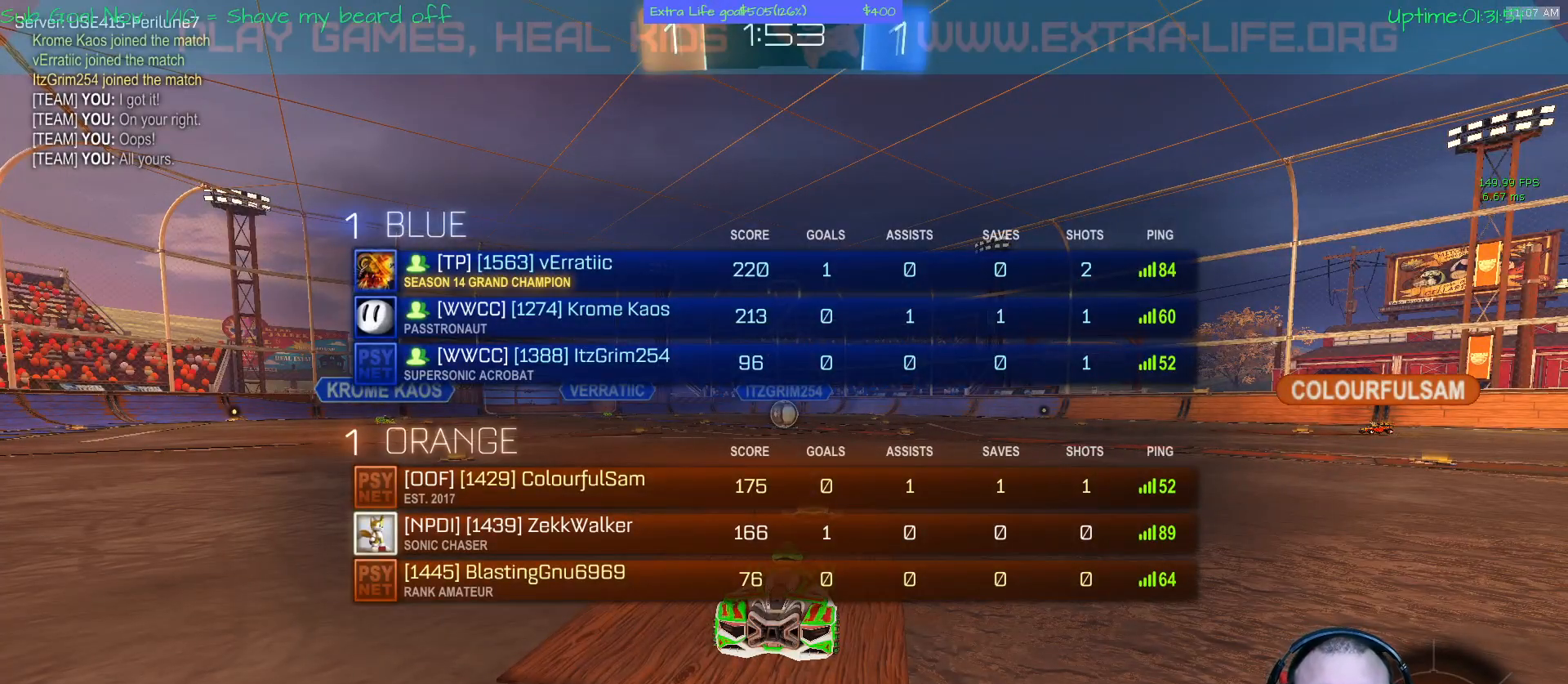
{"buttons": [], "left_stick": "center", "events": []}
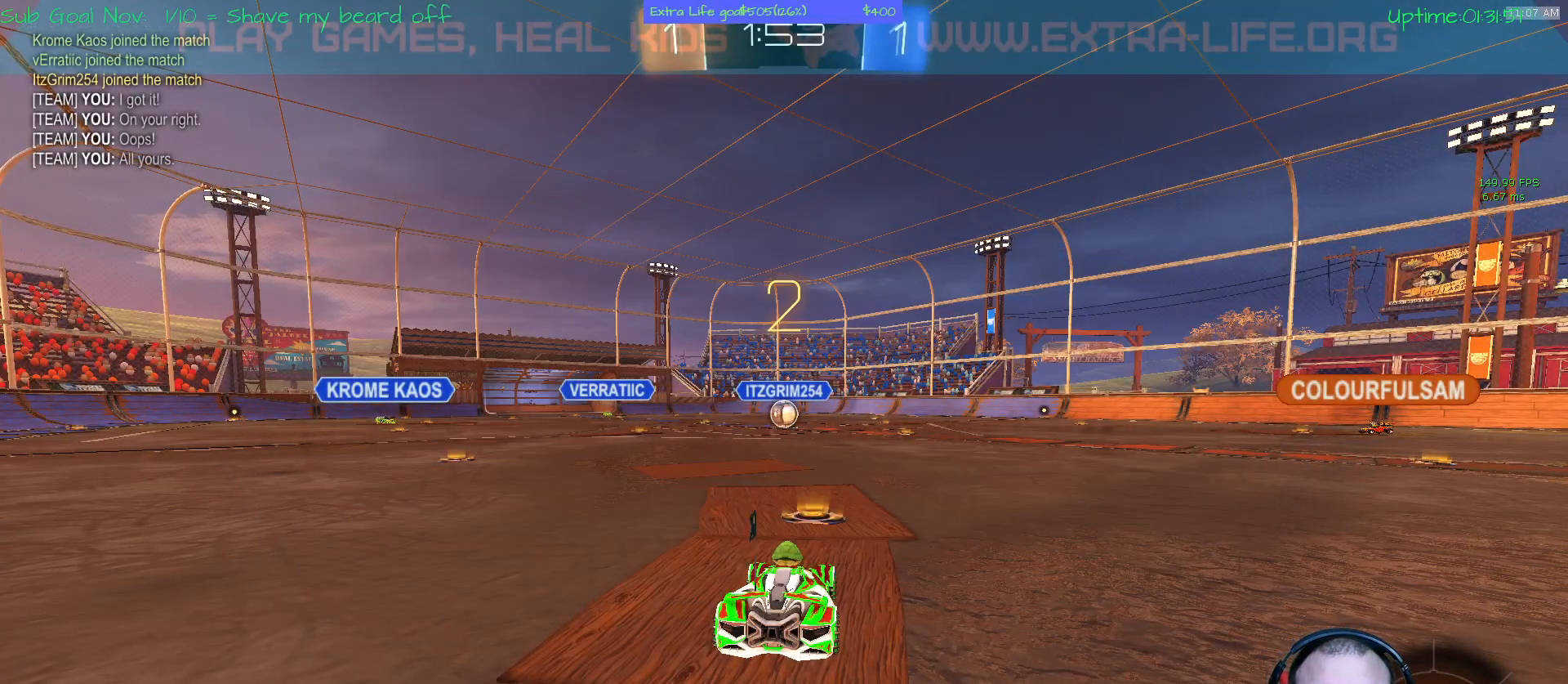
{"buttons": [], "left_stick": "center", "events": []}
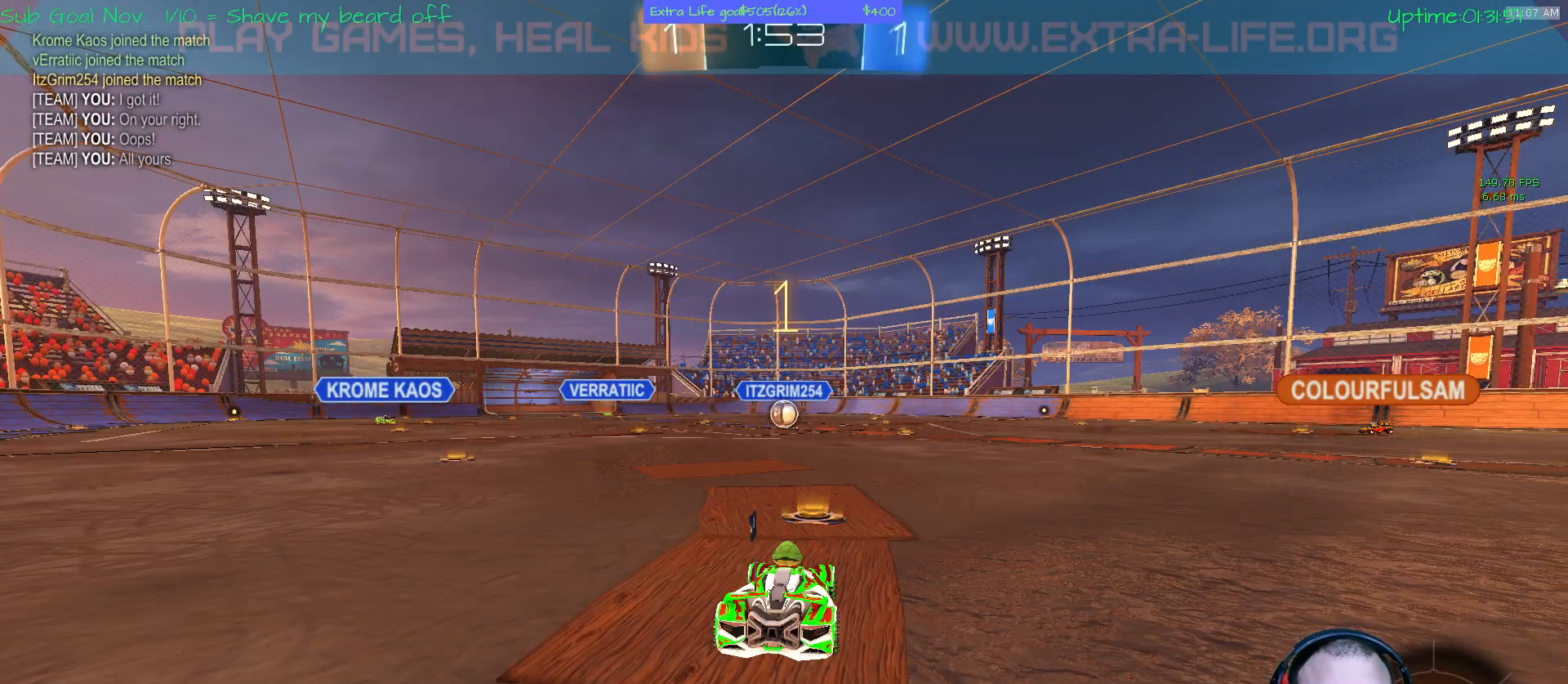
{"buttons": [], "left_stick": "center", "events": []}
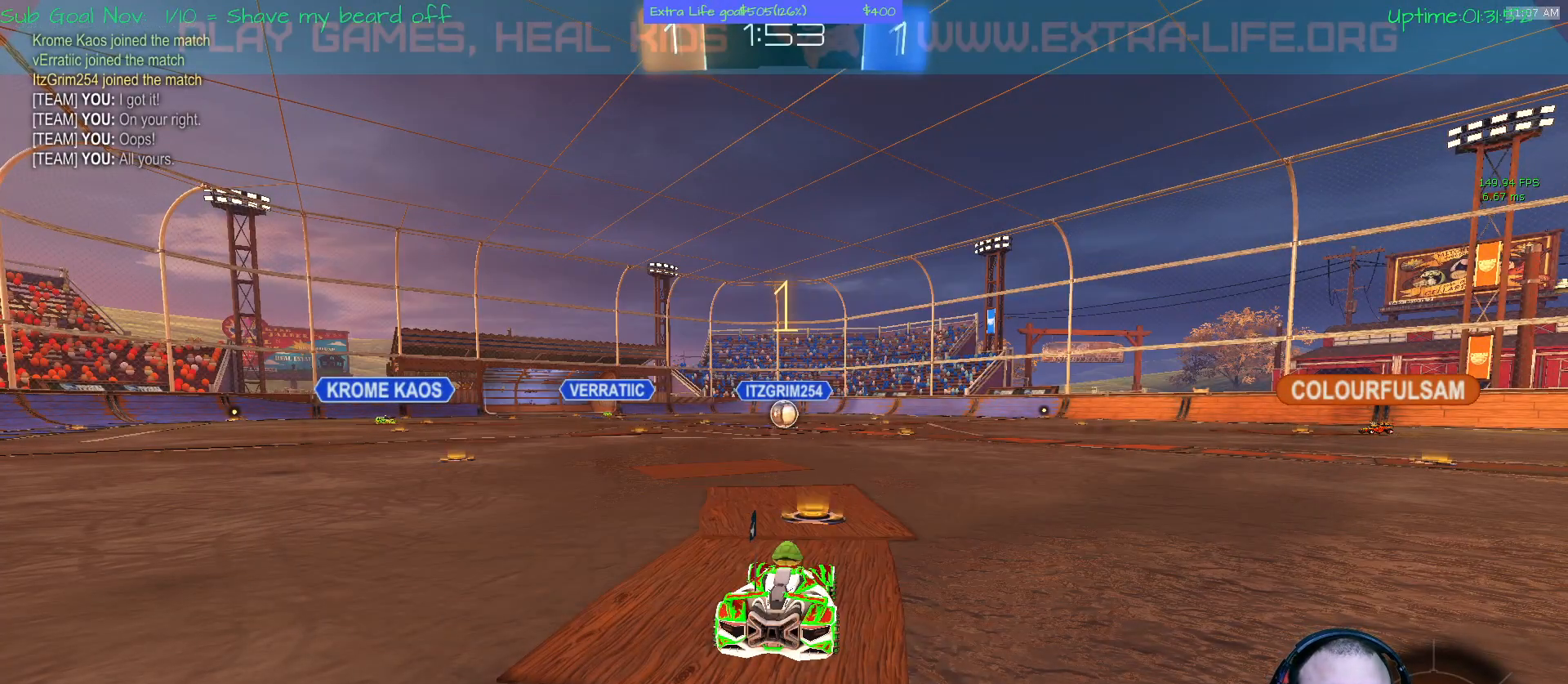
{"buttons": ["A"], "left_stick": "center", "events": [[167, "left_stick", "up-left"], [200, "A", "down"], [300, "left_stick", "center"]]}
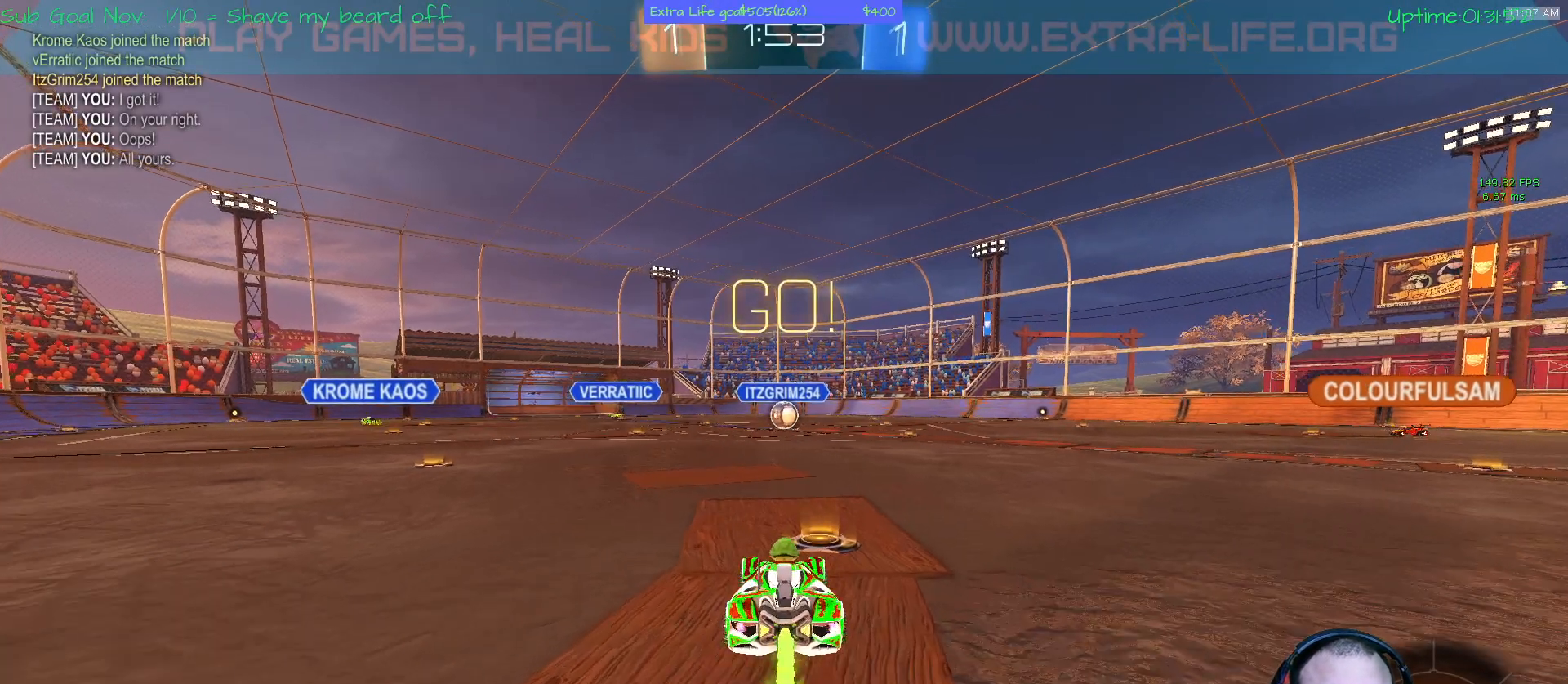
{"buttons": ["A"], "left_stick": "up-right", "events": [[233, "left_stick", "up"], [433, "left_stick", "up-right"]]}
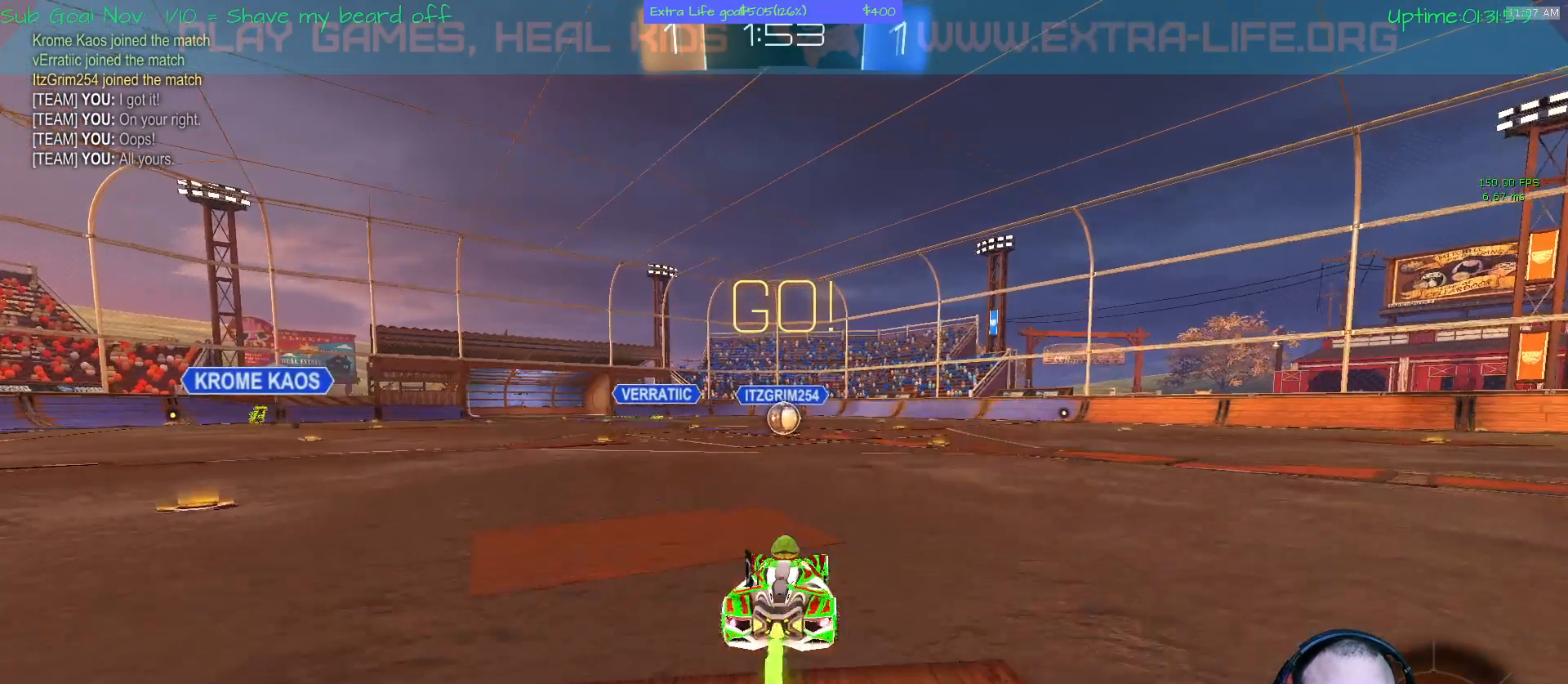
{"buttons": [], "left_stick": "up-left", "events": [[67, "left_stick", "up"], [100, "A", "up"], [133, "B", "down"], [367, "left_stick", "up-left"], [400, "B", "up"]]}